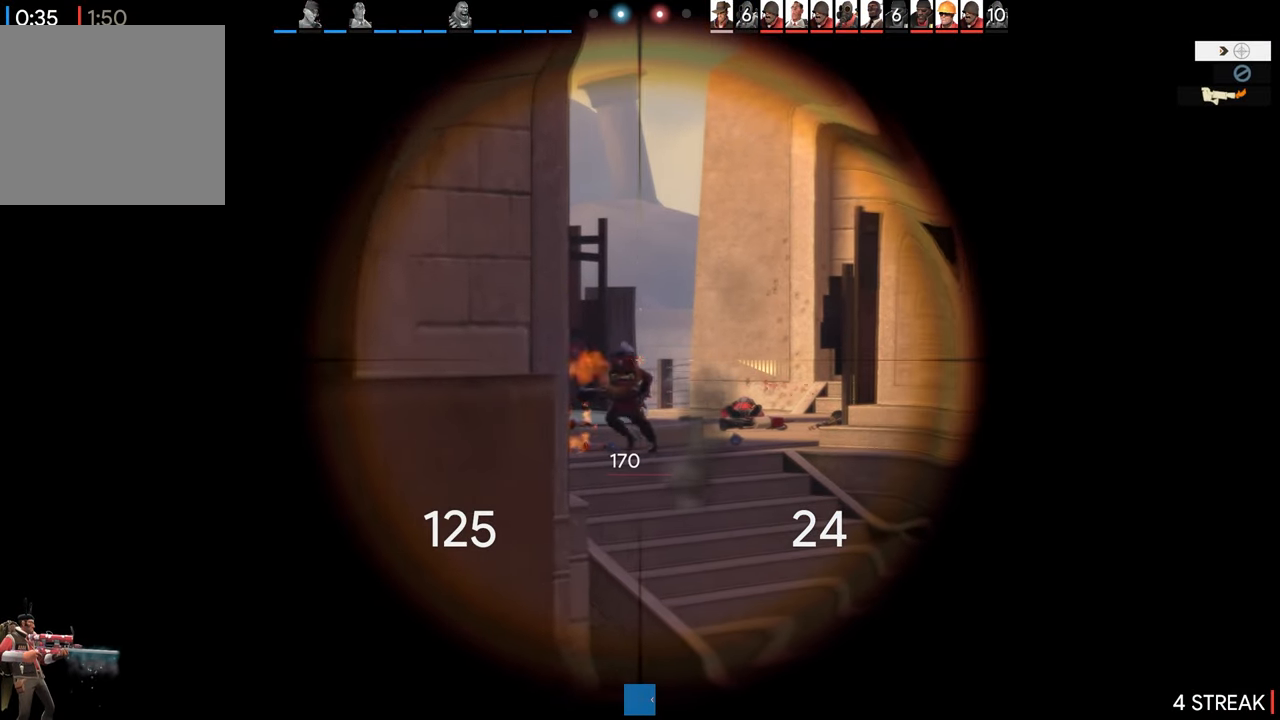
Gameplay with a controller (PlayStation layout); each line is a JSON object with the inputs held at the frame after it (dt_ms = milliseconds from this image to that frame). "events" lists button and stick changes between this image and that frame as [ms after this image, input, new state], when the widget could be followed in between.
{"dt_ms": 500, "buttons": [], "left_stick": "center", "right_stick": "center", "events": [[216, "left_stick", "right"], [350, "left_stick", "center"]]}
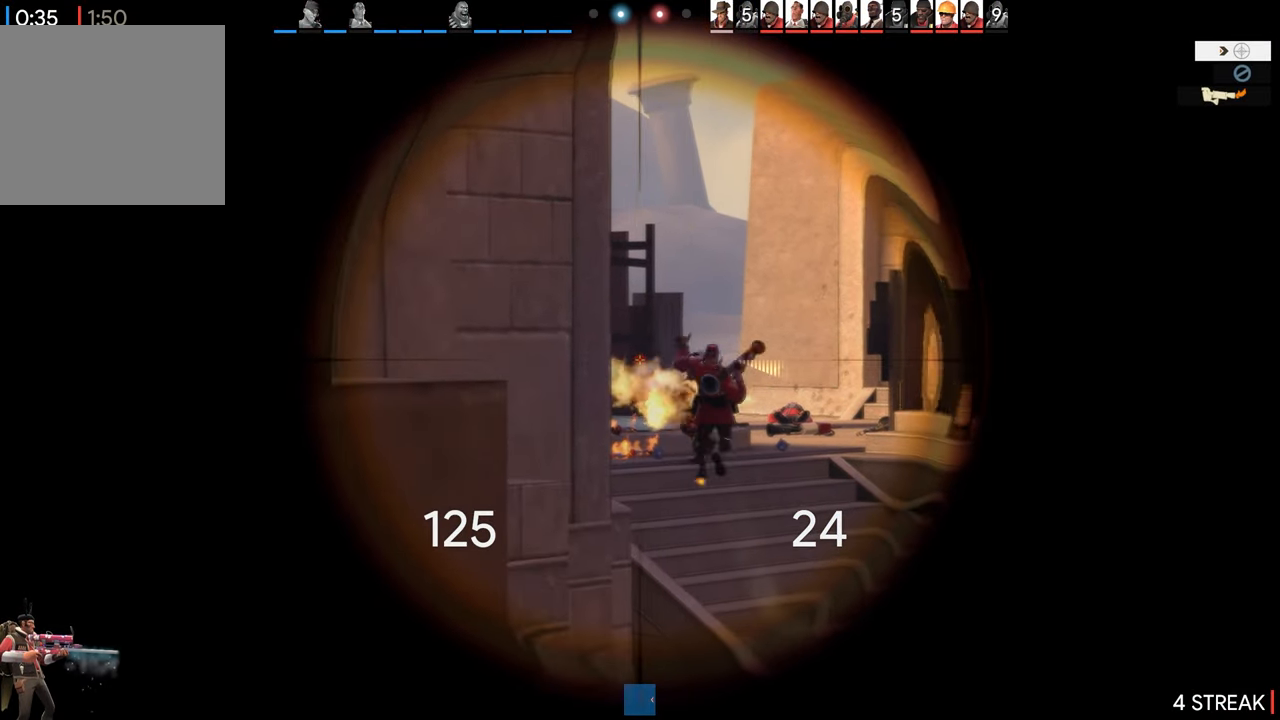
{"dt_ms": 500, "buttons": [], "left_stick": "center", "right_stick": "center", "events": []}
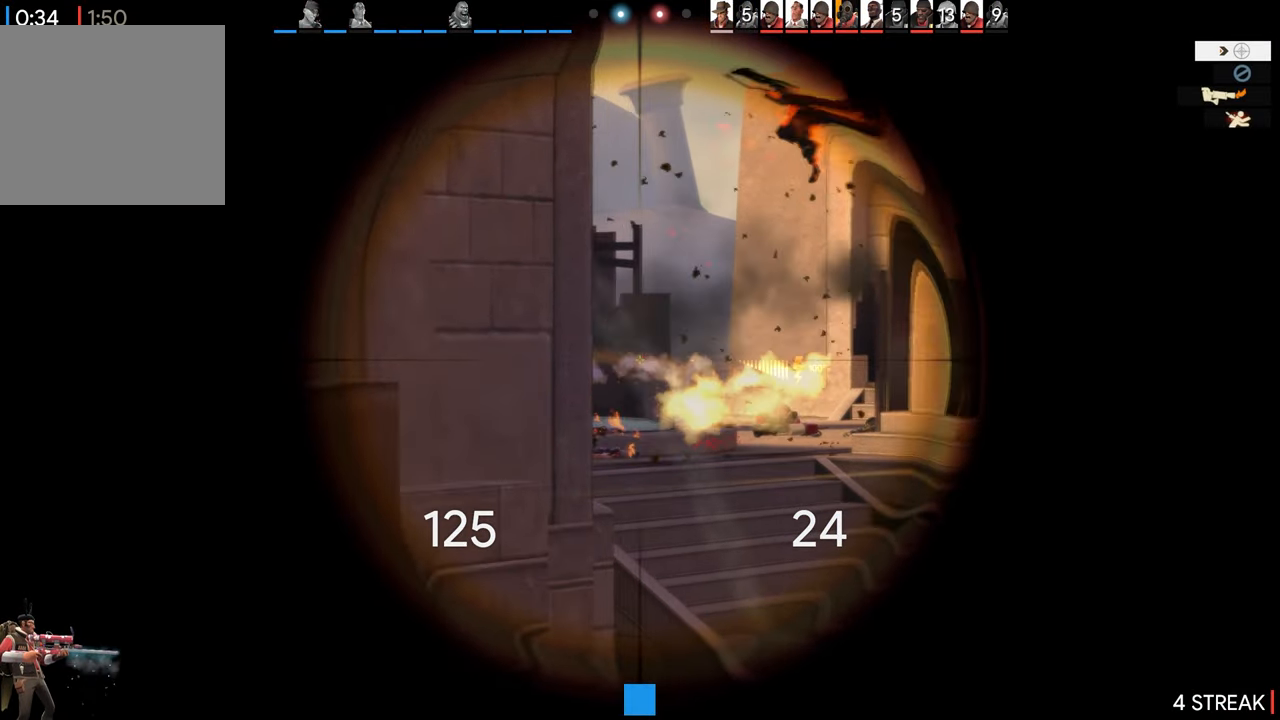
{"dt_ms": 500, "buttons": [], "left_stick": "center", "right_stick": "center", "events": []}
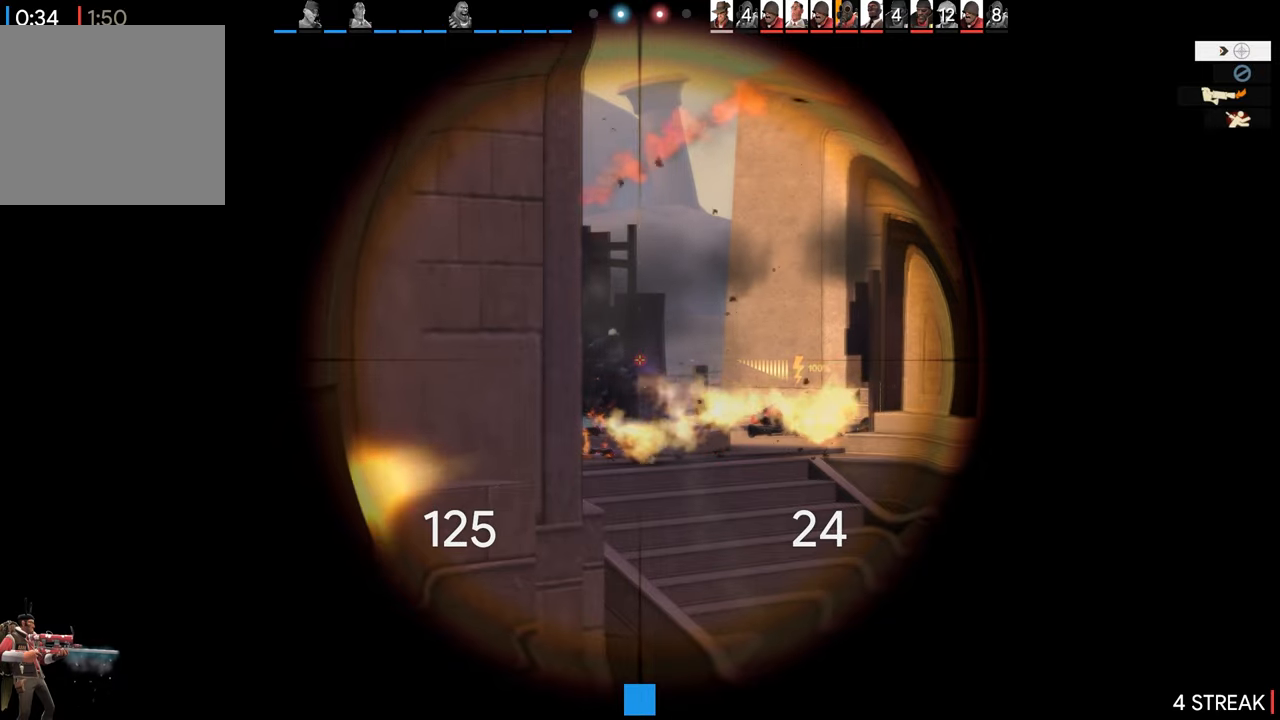
{"dt_ms": 500, "buttons": [], "left_stick": "down-left", "right_stick": "center", "events": [[133, "R2", "down"], [283, "R2", "up"], [317, "left_stick", "down-left"]]}
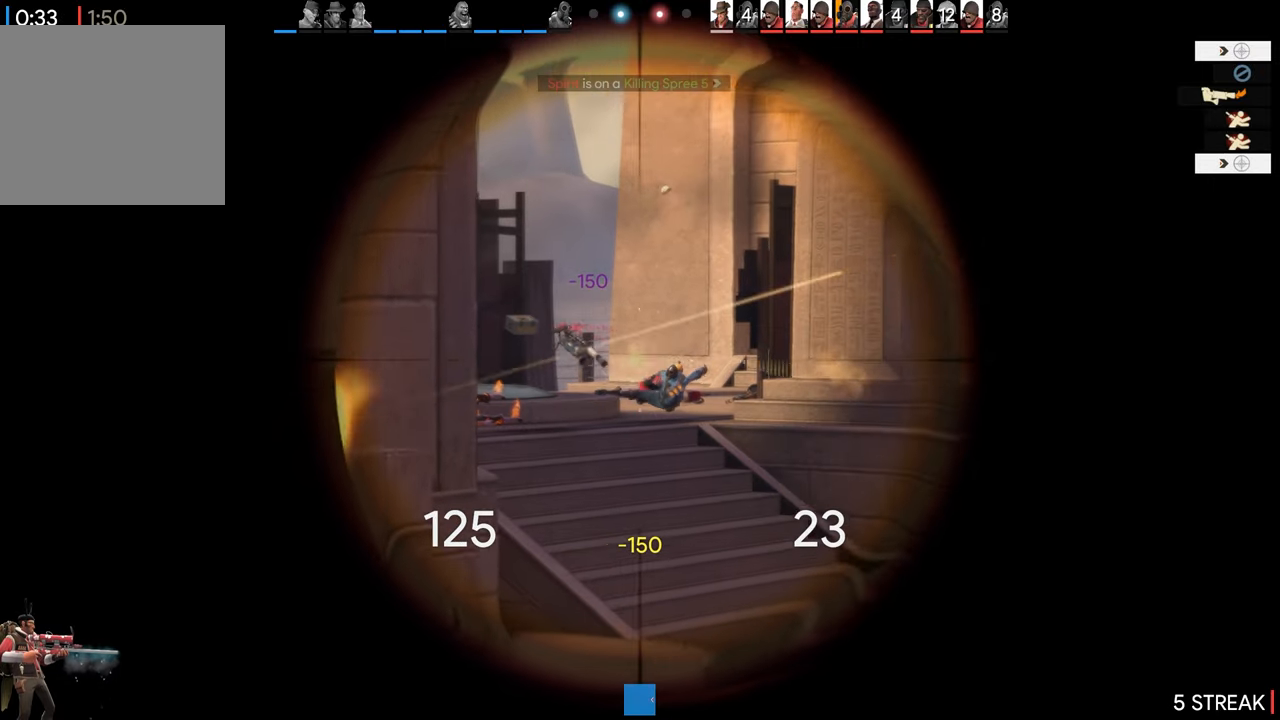
{"dt_ms": 500, "buttons": ["R1"], "left_stick": "up", "right_stick": "center", "events": [[50, "right_stick", "right"], [300, "left_stick", "up"], [350, "right_stick", "center"], [467, "R1", "down"]]}
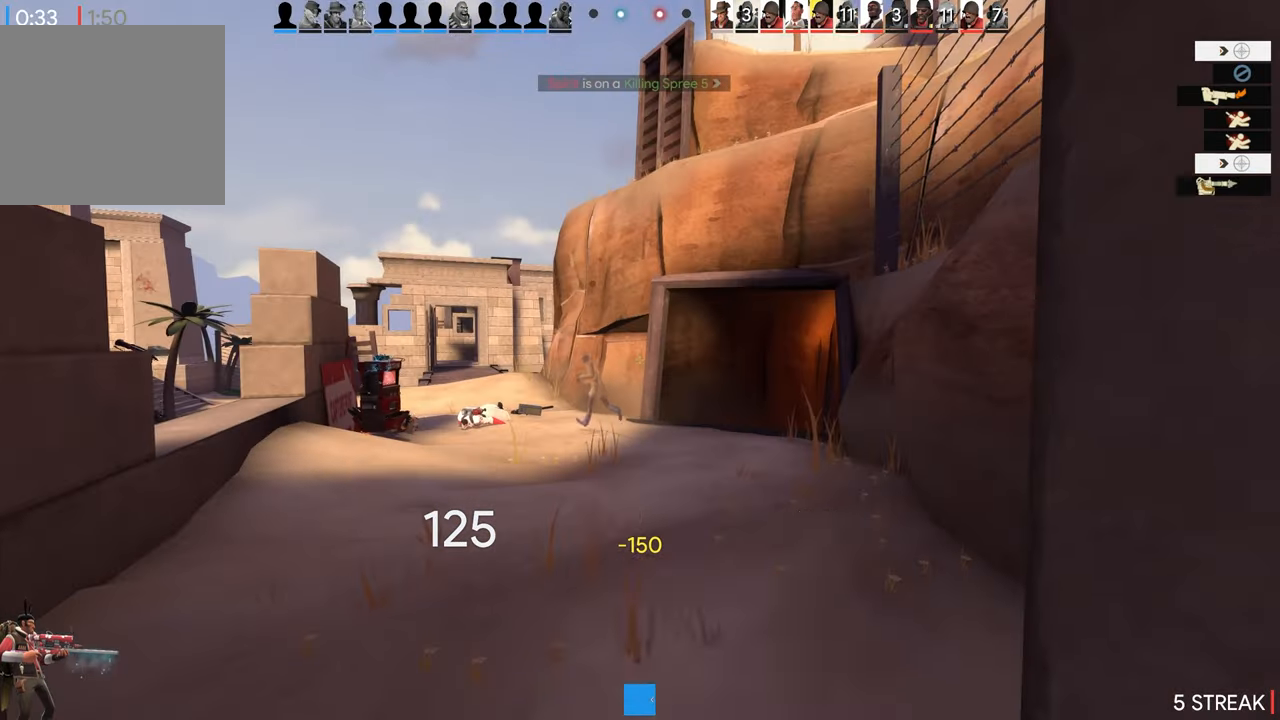
{"dt_ms": 500, "buttons": [], "left_stick": "up", "right_stick": "center", "events": [[117, "R1", "up"], [267, "right_stick", "left"], [400, "right_stick", "center"]]}
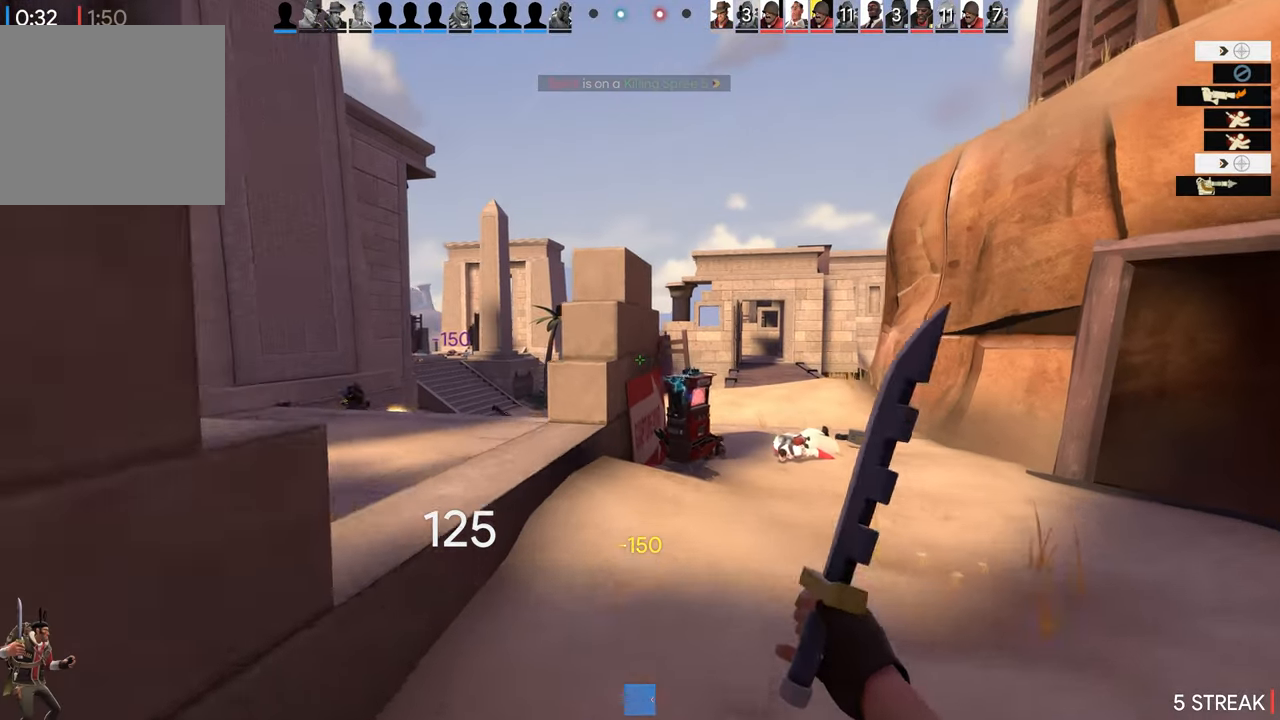
{"dt_ms": 500, "buttons": [], "left_stick": "down-left", "right_stick": "center", "events": [[50, "L1", "down"], [200, "L1", "up"], [200, "left_stick", "center"], [283, "left_stick", "down-left"]]}
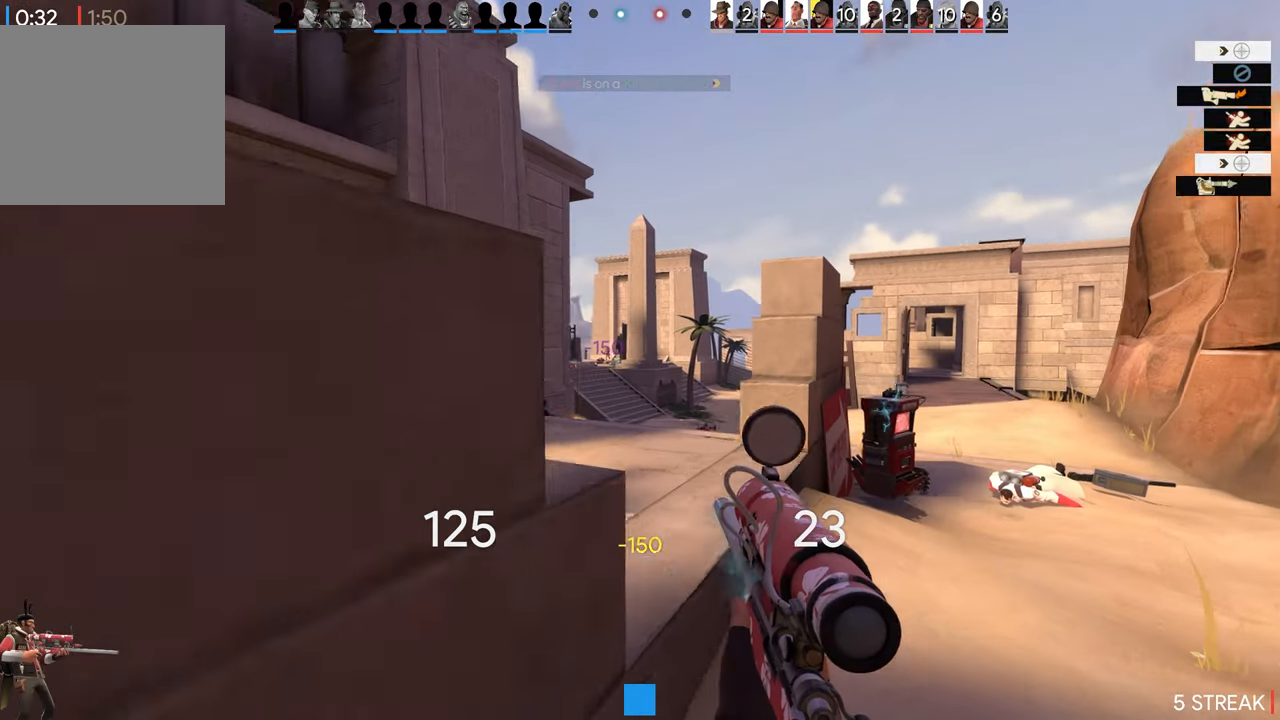
{"dt_ms": 500, "buttons": [], "left_stick": "left", "right_stick": "center", "events": [[17, "left_stick", "right"], [117, "L2", "down"], [200, "left_stick", "left"], [267, "L2", "up"]]}
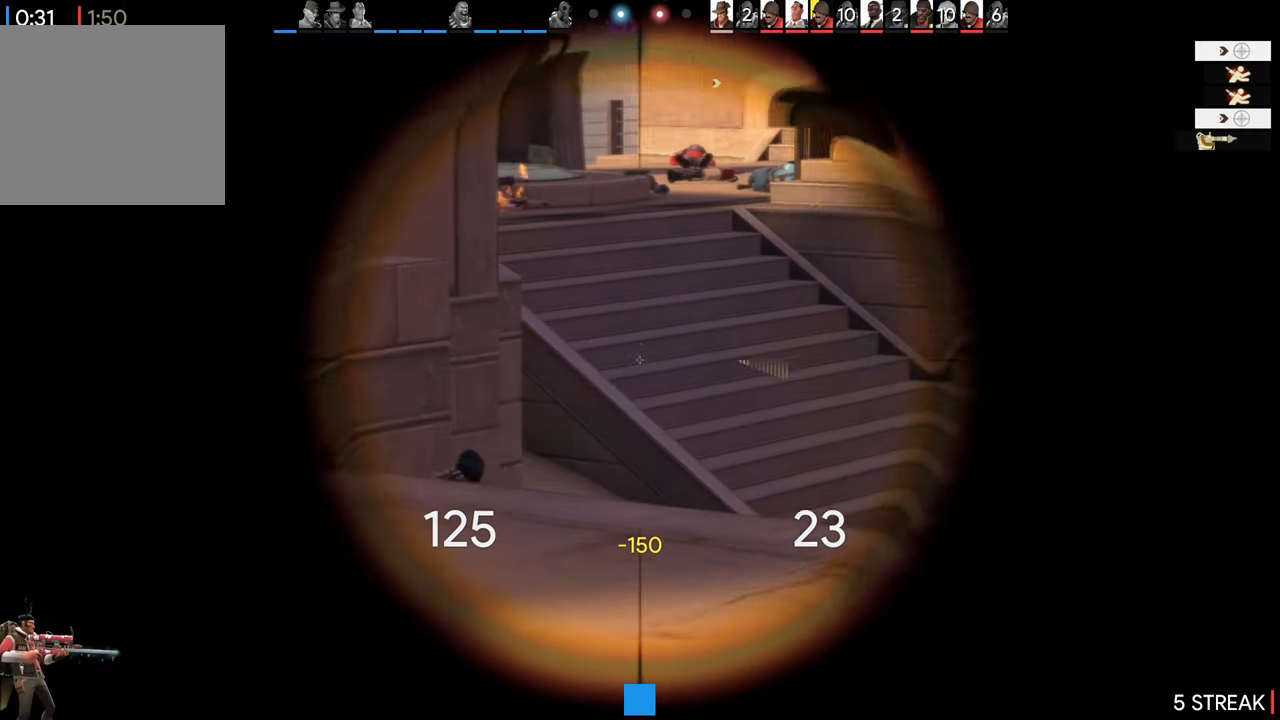
{"dt_ms": 500, "buttons": [], "left_stick": "up-right", "right_stick": "center", "events": [[17, "left_stick", "center"], [300, "left_stick", "up-right"]]}
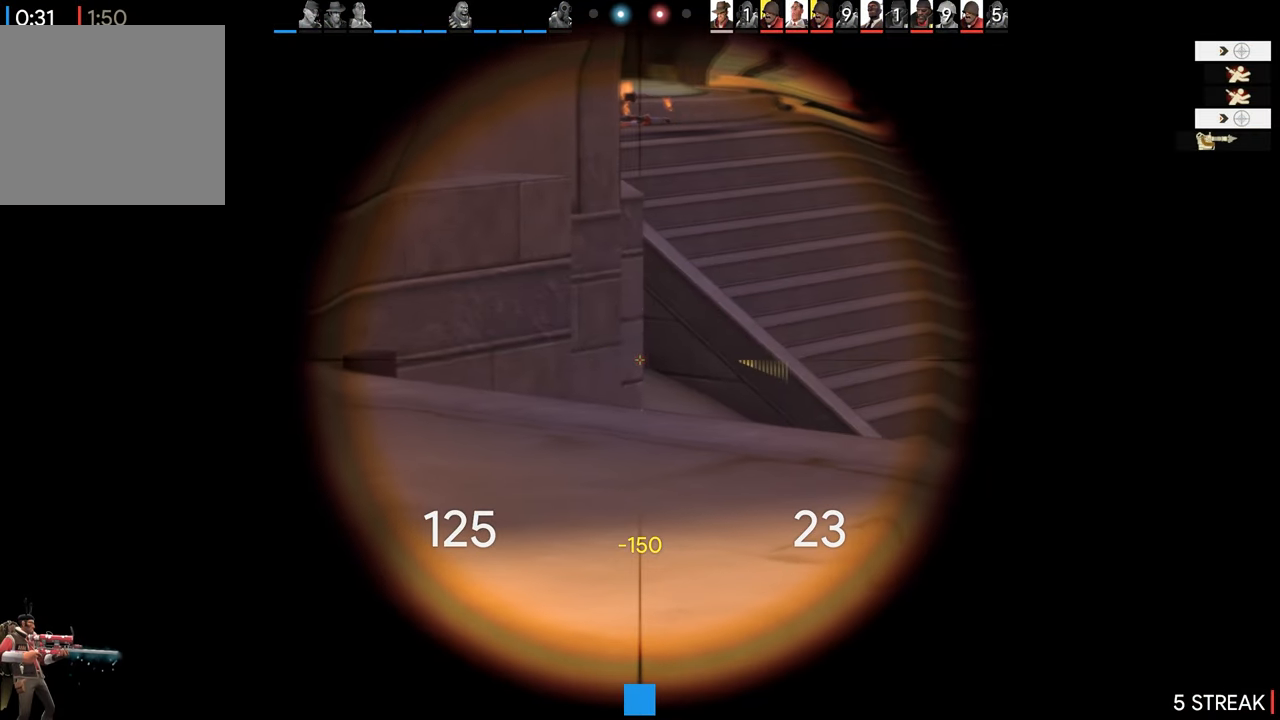
{"dt_ms": 500, "buttons": [], "left_stick": "down", "right_stick": "right", "events": [[167, "left_stick", "center"], [267, "right_stick", "right"], [333, "L2", "down"], [367, "left_stick", "down"], [483, "L2", "up"]]}
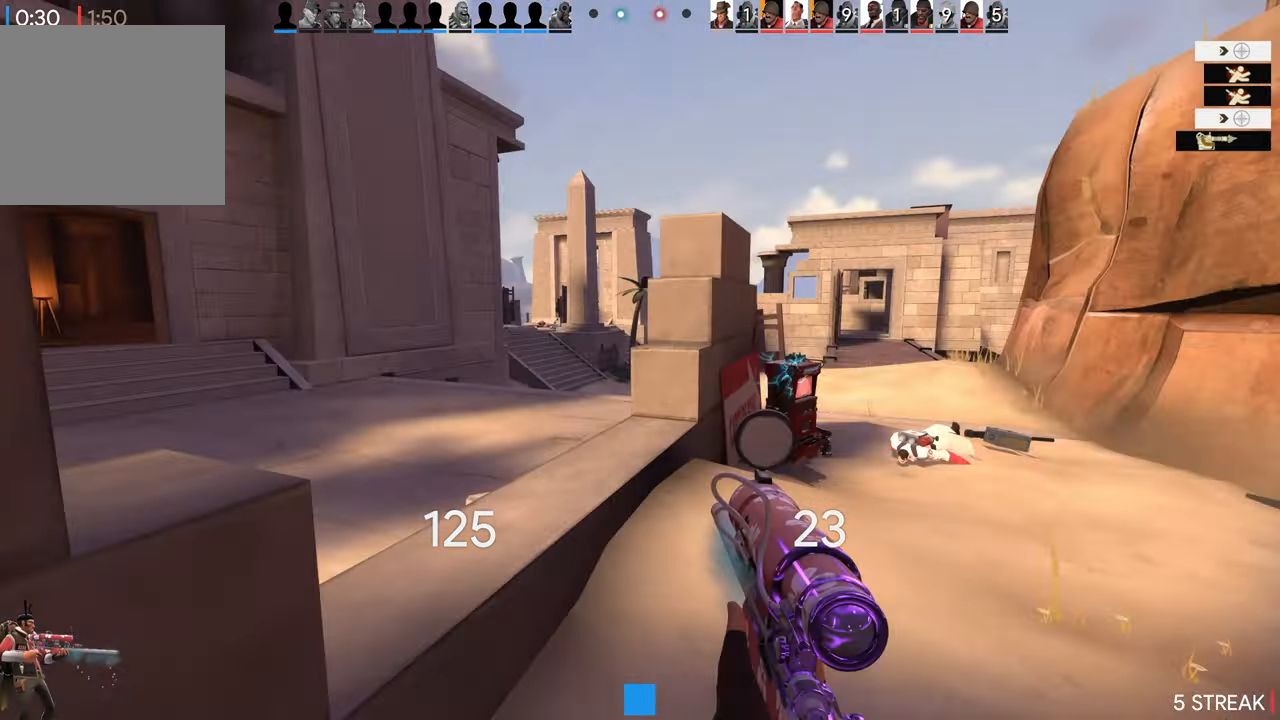
{"dt_ms": 500, "buttons": [], "left_stick": "center", "right_stick": "center", "events": [[50, "right_stick", "center"], [67, "left_stick", "center"]]}
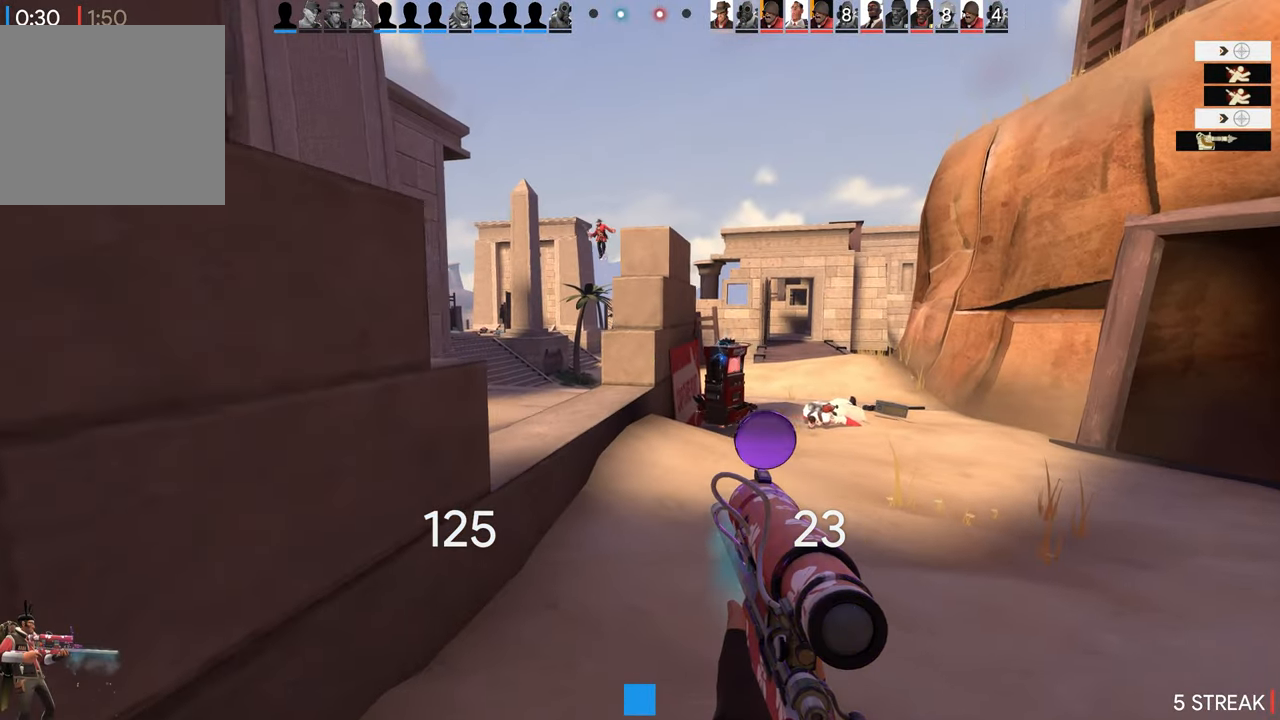
{"dt_ms": 500, "buttons": [], "left_stick": "up-right", "right_stick": "center", "events": [[250, "left_stick", "up-right"]]}
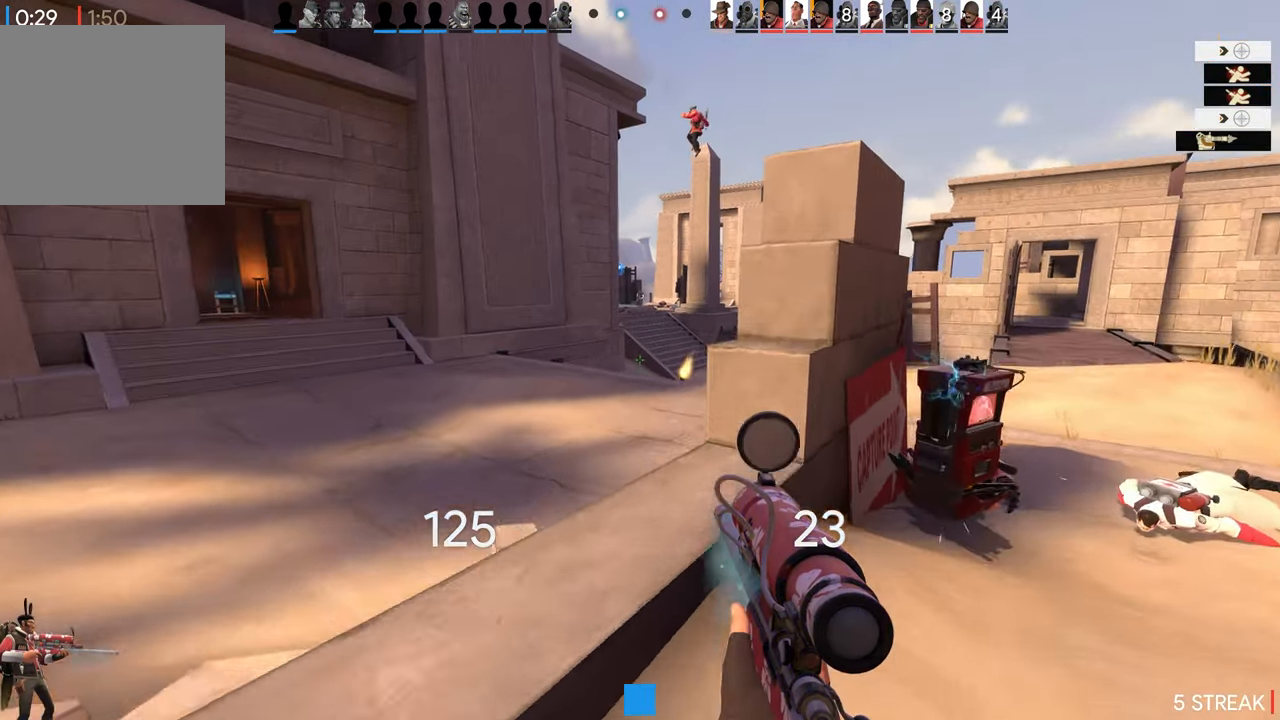
{"dt_ms": 500, "buttons": [], "left_stick": "center", "right_stick": "right", "events": [[133, "left_stick", "center"], [184, "L2", "down"], [300, "left_stick", "down-right"], [350, "L2", "up"], [400, "left_stick", "center"], [400, "right_stick", "right"]]}
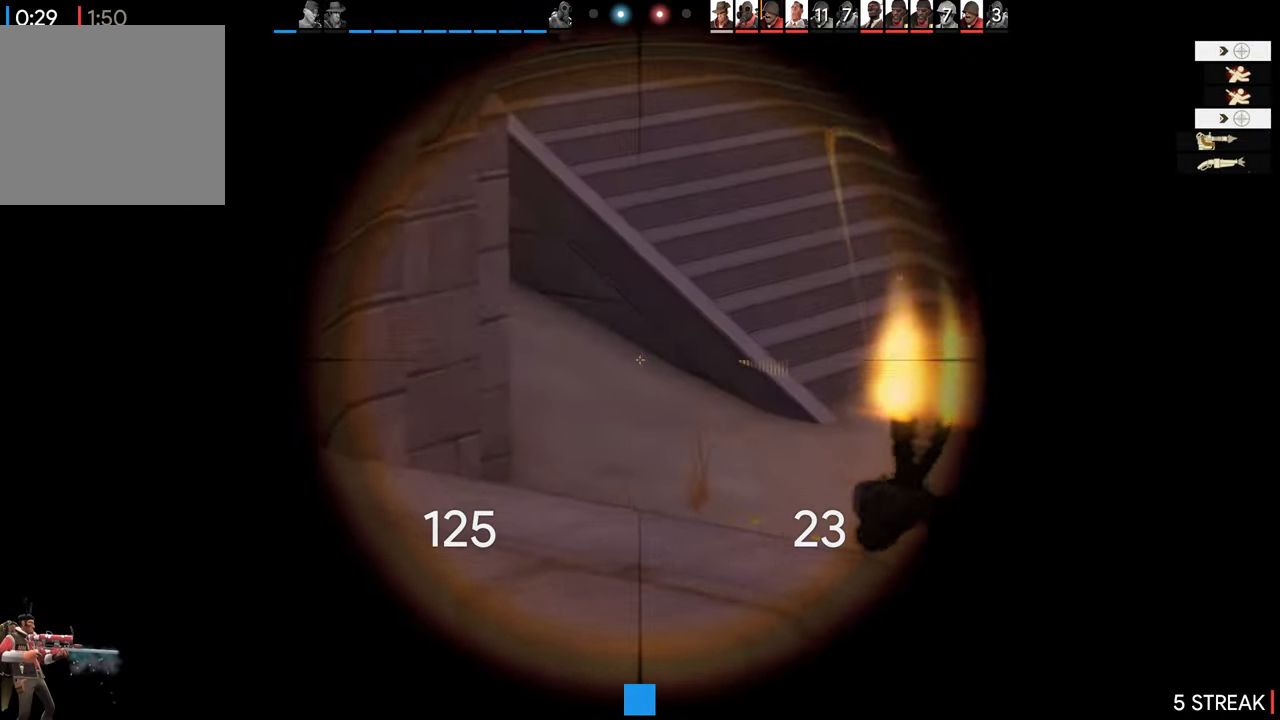
{"dt_ms": 500, "buttons": [], "left_stick": "center", "right_stick": "center", "events": [[234, "right_stick", "center"]]}
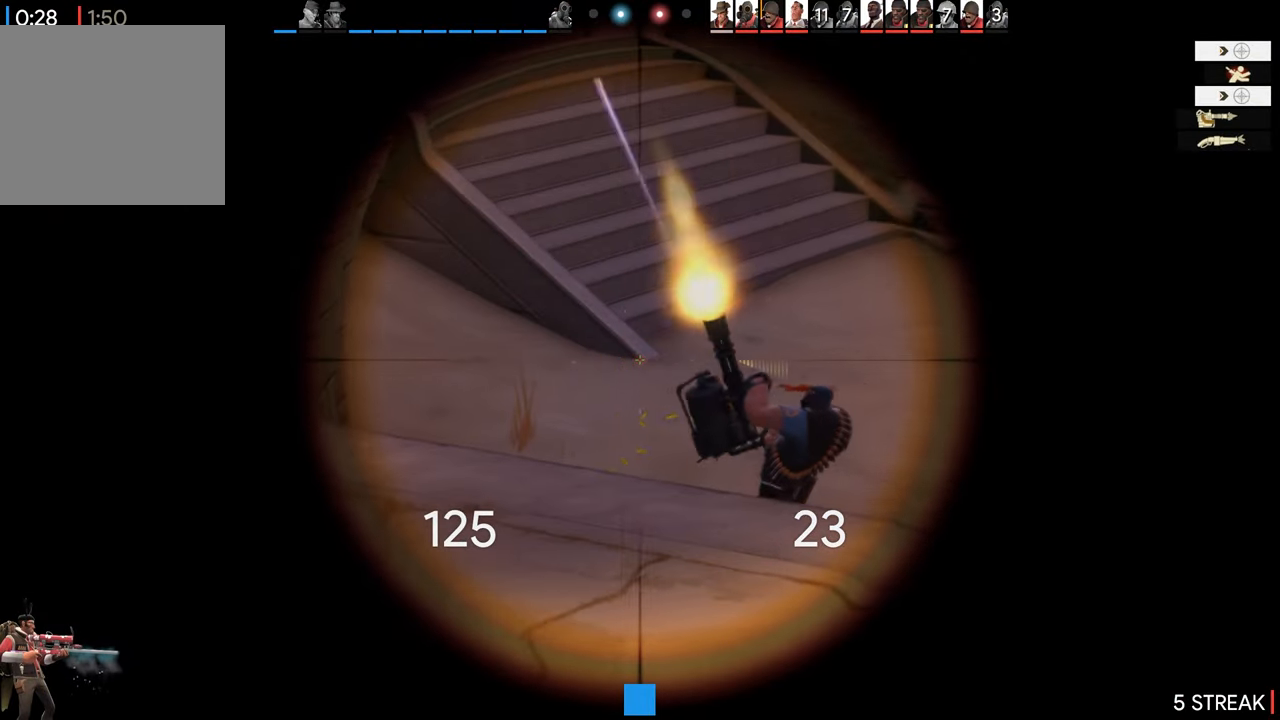
{"dt_ms": 500, "buttons": [], "left_stick": "center", "right_stick": "center", "events": [[67, "left_stick", "right"], [184, "right_stick", "right"], [217, "left_stick", "center"], [350, "right_stick", "center"]]}
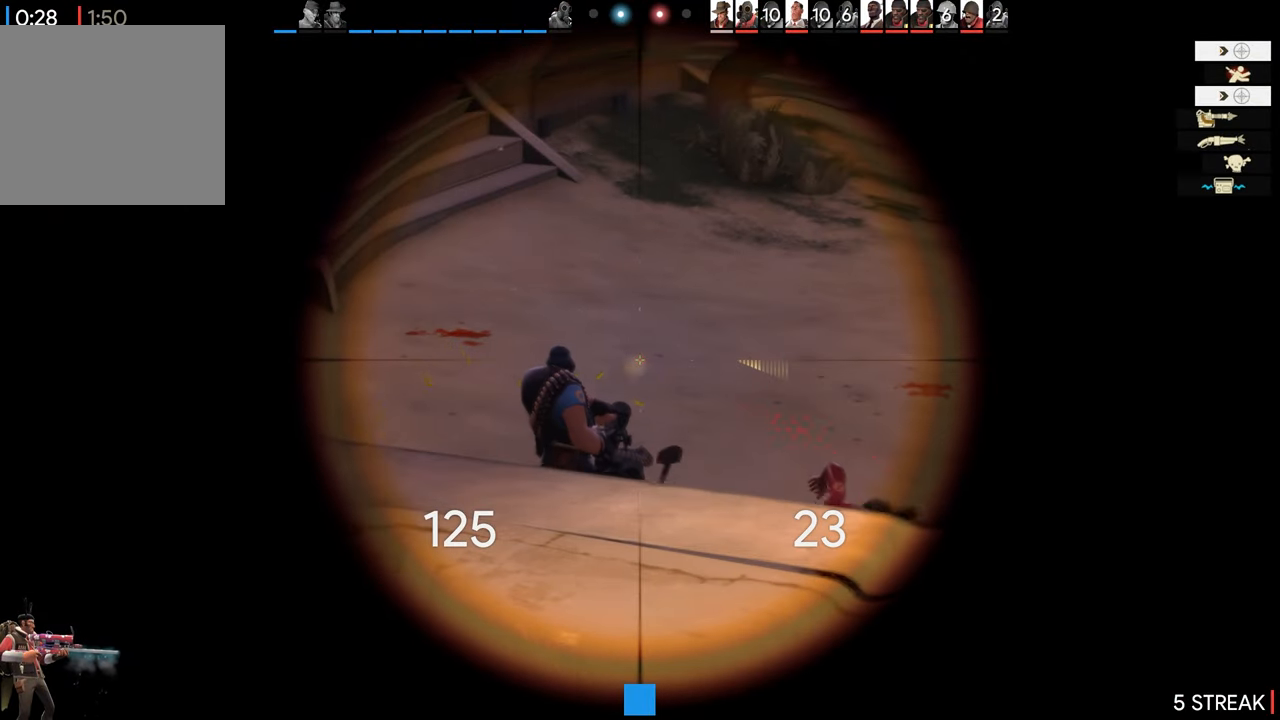
{"dt_ms": 500, "buttons": ["R2"], "left_stick": "center", "right_stick": "center", "events": [[367, "right_stick", "down"], [417, "R2", "down"], [450, "right_stick", "center"]]}
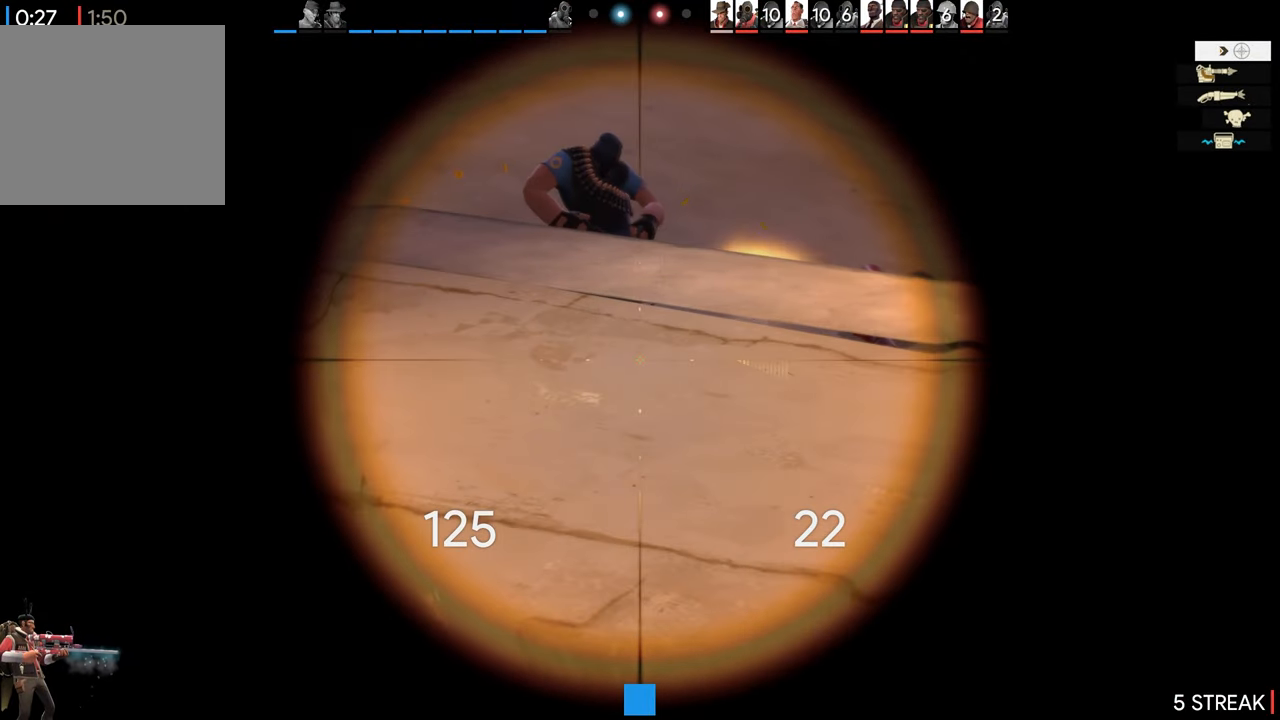
{"dt_ms": 500, "buttons": [], "left_stick": "down", "right_stick": "right", "events": [[50, "R2", "up"], [184, "left_stick", "down"], [434, "right_stick", "right"]]}
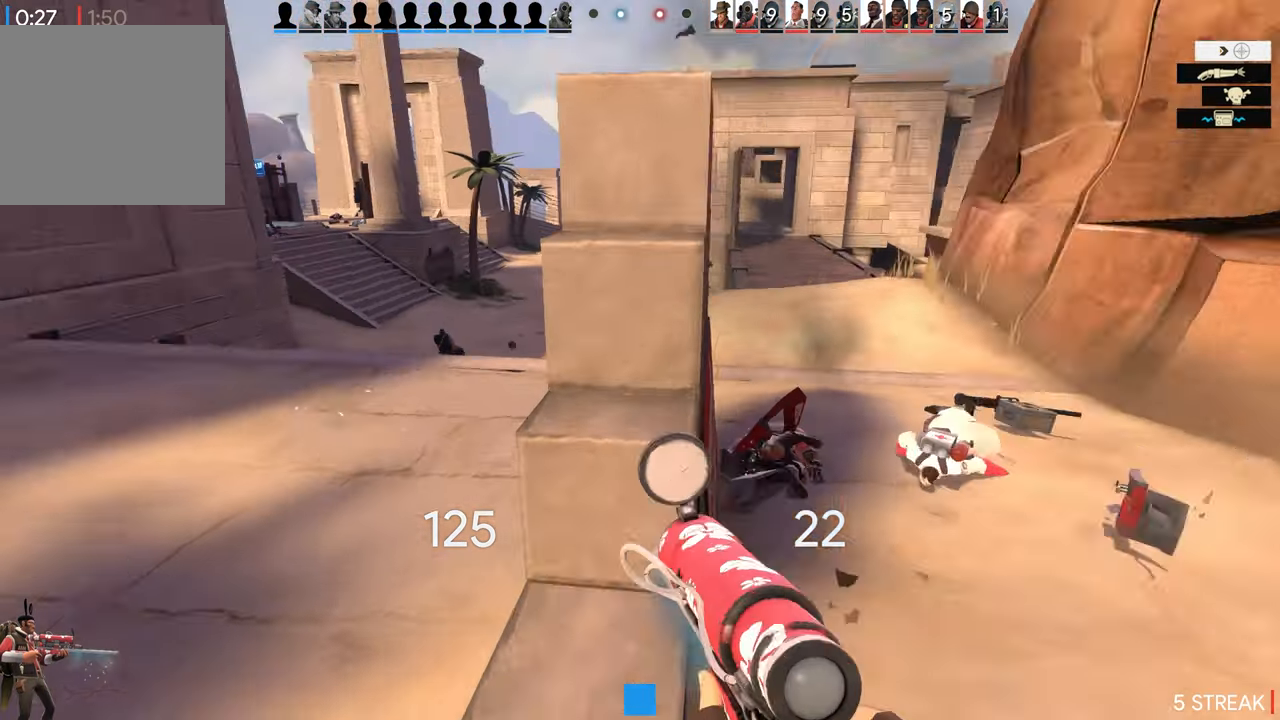
{"dt_ms": 500, "buttons": [], "left_stick": "down-right", "right_stick": "right", "events": [[67, "left_stick", "down-right"], [167, "right_stick", "left"], [367, "right_stick", "center"], [417, "right_stick", "left"], [500, "right_stick", "right"]]}
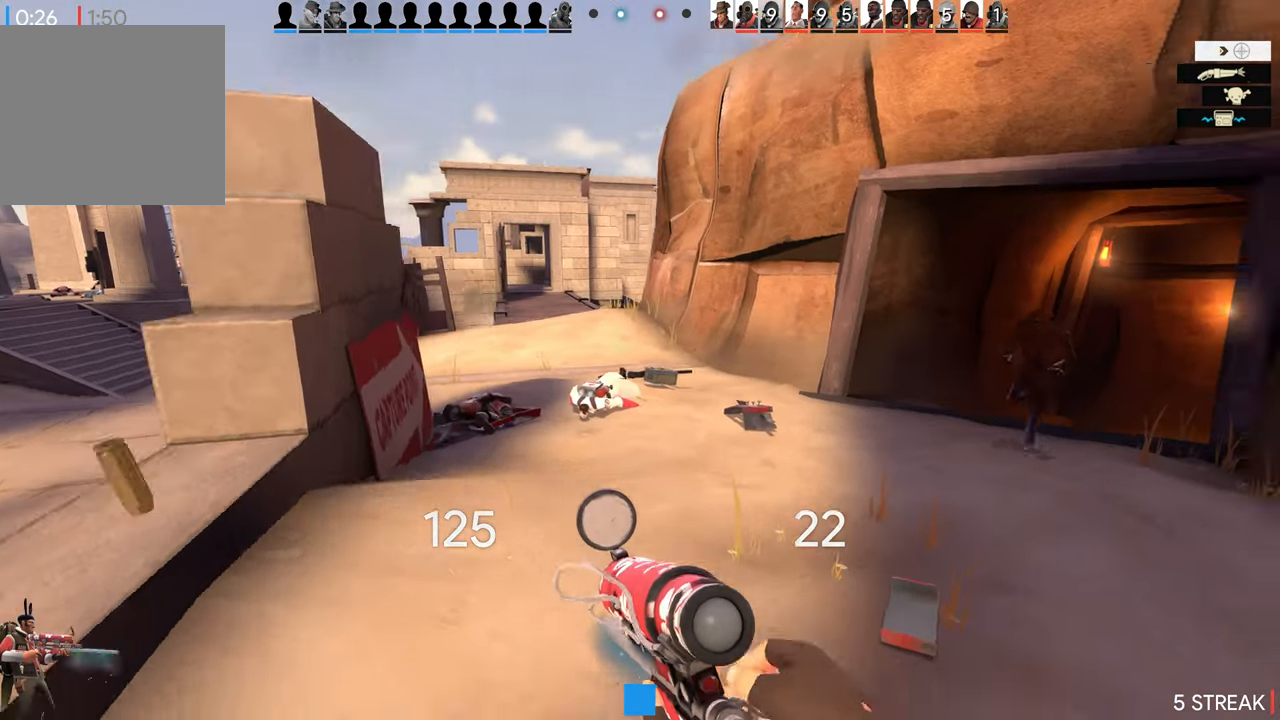
{"dt_ms": 500, "buttons": [], "left_stick": "up", "right_stick": "center", "events": [[234, "right_stick", "center"], [317, "R1", "down"], [384, "left_stick", "center"], [467, "R1", "up"], [484, "left_stick", "up"]]}
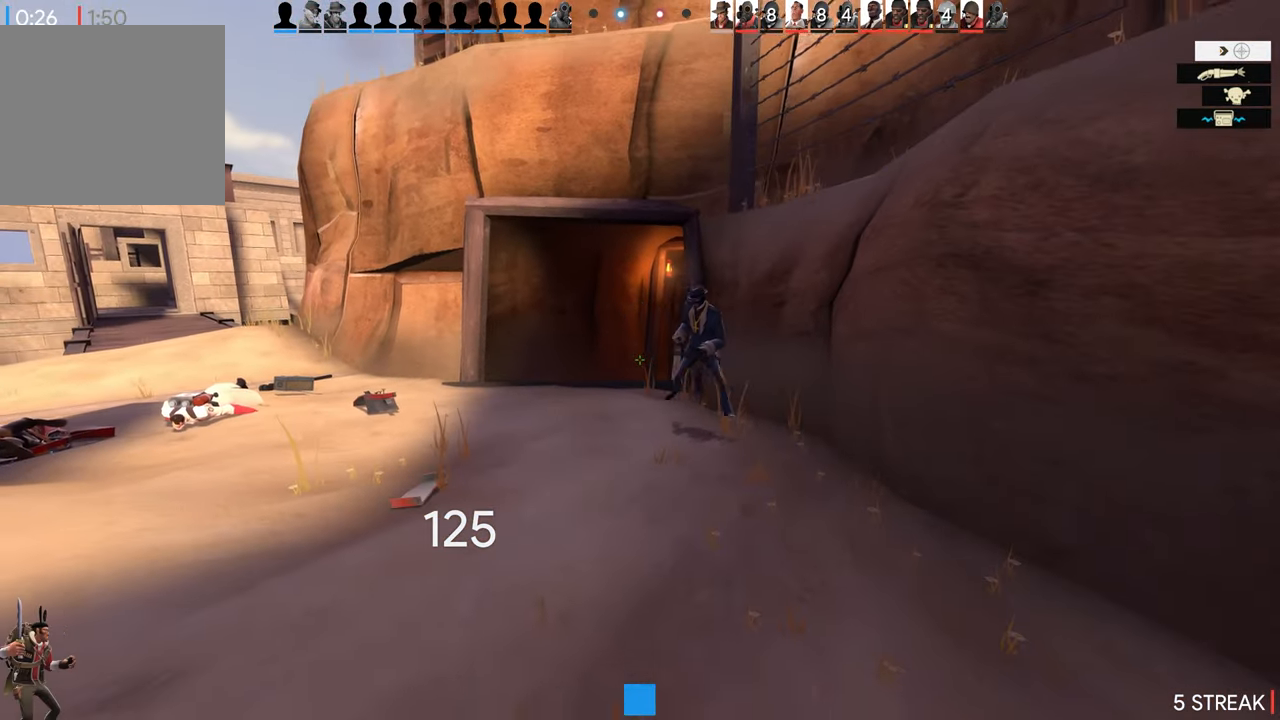
{"dt_ms": 500, "buttons": ["R2"], "left_stick": "left", "right_stick": "left", "events": [[250, "R2", "down"], [317, "left_stick", "up-left"], [484, "right_stick", "left"], [500, "left_stick", "left"]]}
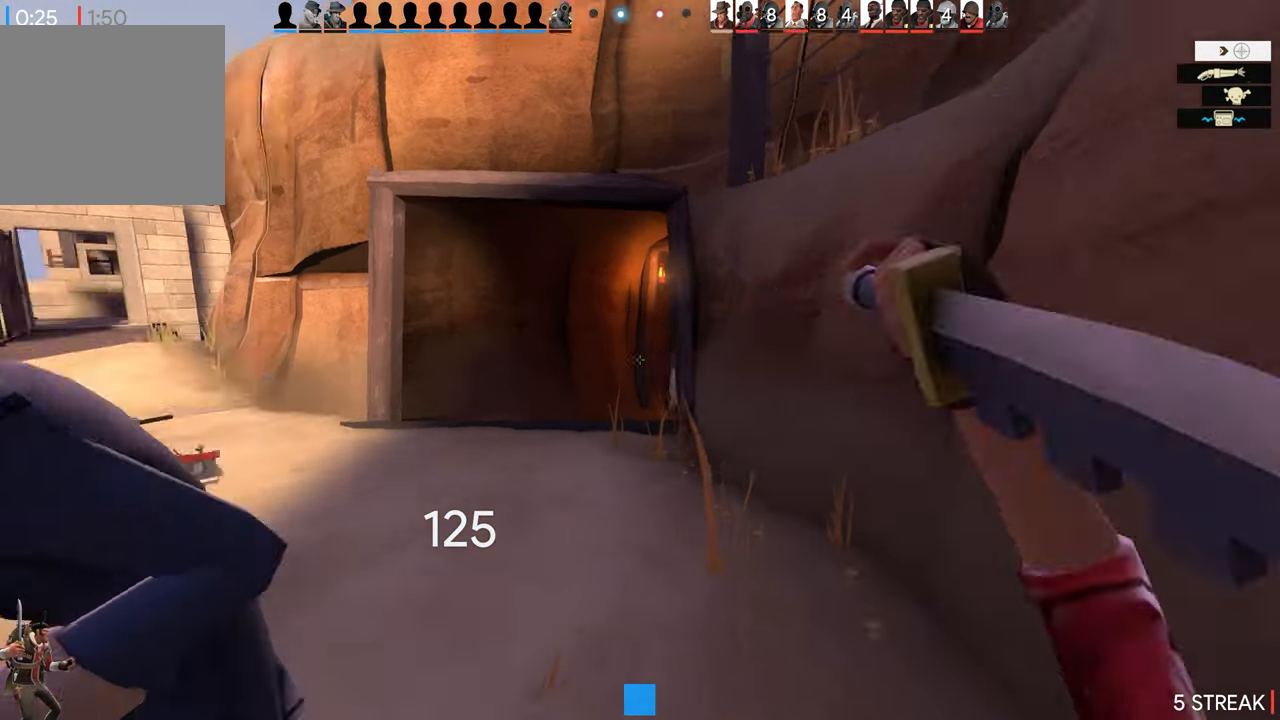
{"dt_ms": 1000, "buttons": [], "left_stick": "up-right", "right_stick": "left", "events": [[100, "left_stick", "down-left"], [467, "R2", "up"], [550, "left_stick", "up-right"], [750, "right_stick", "center"], [767, "L2", "down"], [934, "L2", "up"], [934, "right_stick", "left"]]}
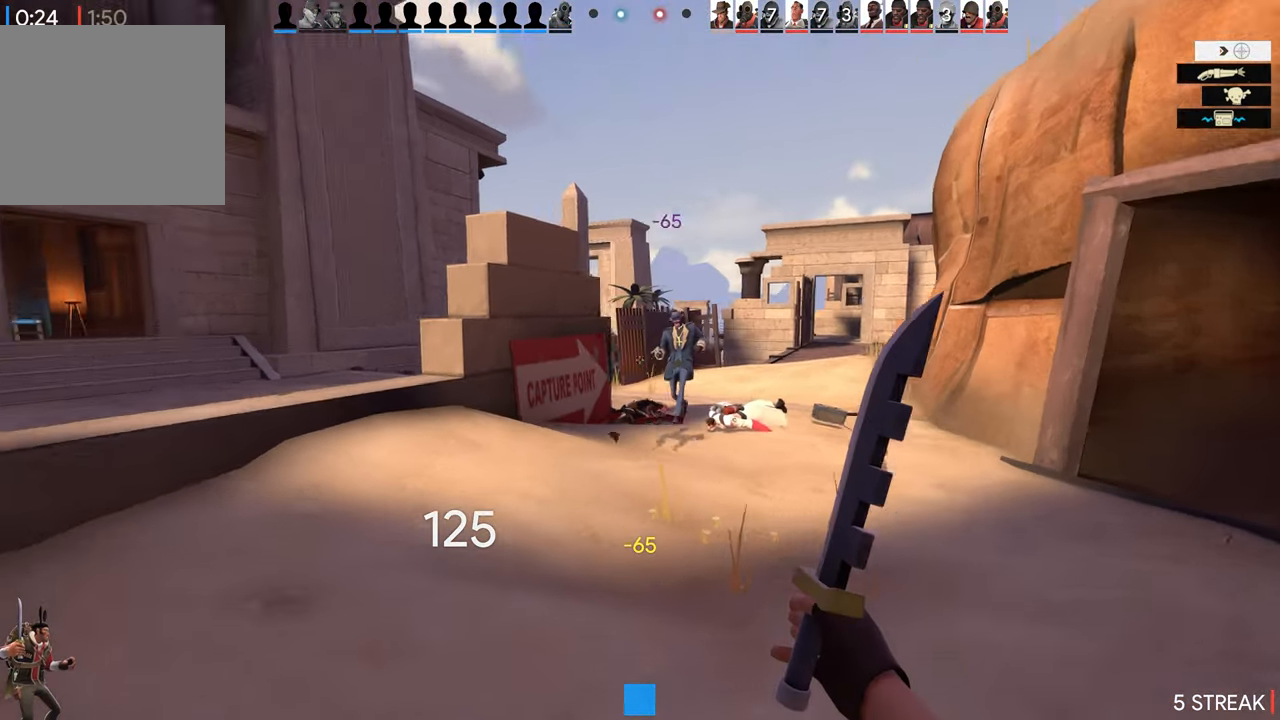
{"dt_ms": 500, "buttons": [], "left_stick": "up-right", "right_stick": "center", "events": [[167, "L1", "down"], [233, "right_stick", "center"], [283, "L1", "up"]]}
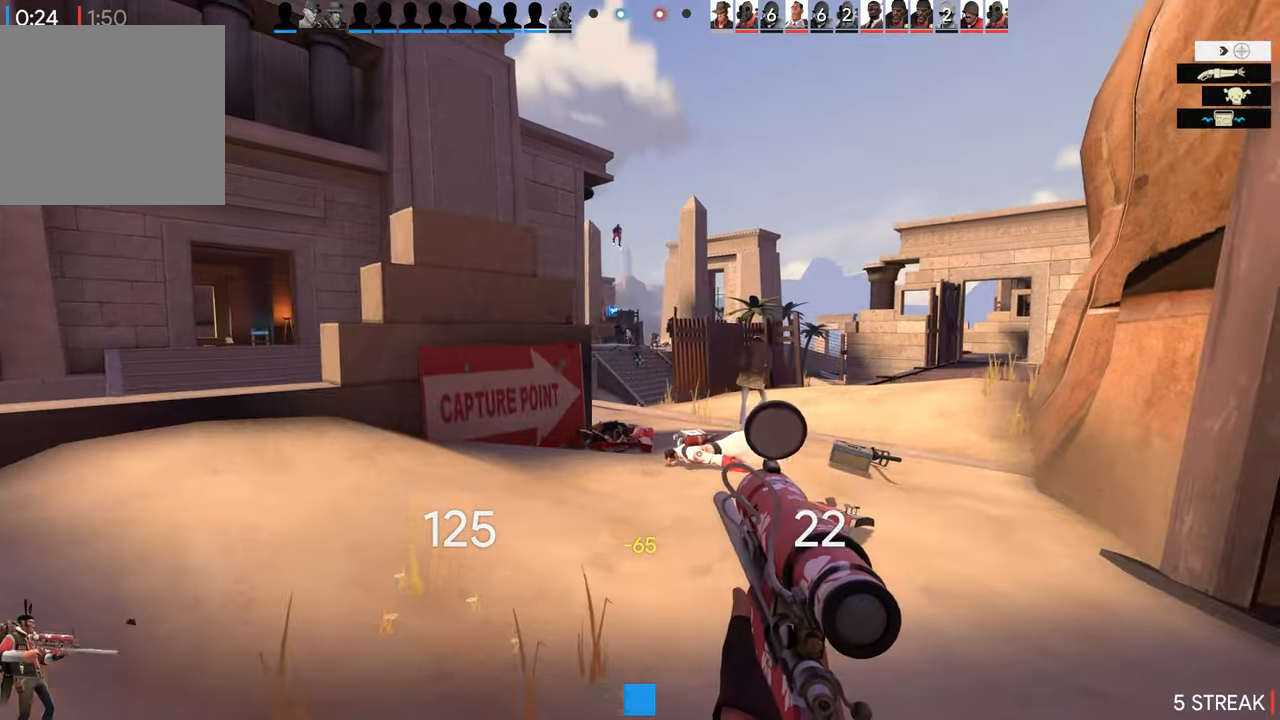
{"dt_ms": 500, "buttons": [], "left_stick": "up-right", "right_stick": "center", "events": [[266, "R2", "down"], [416, "R2", "up"]]}
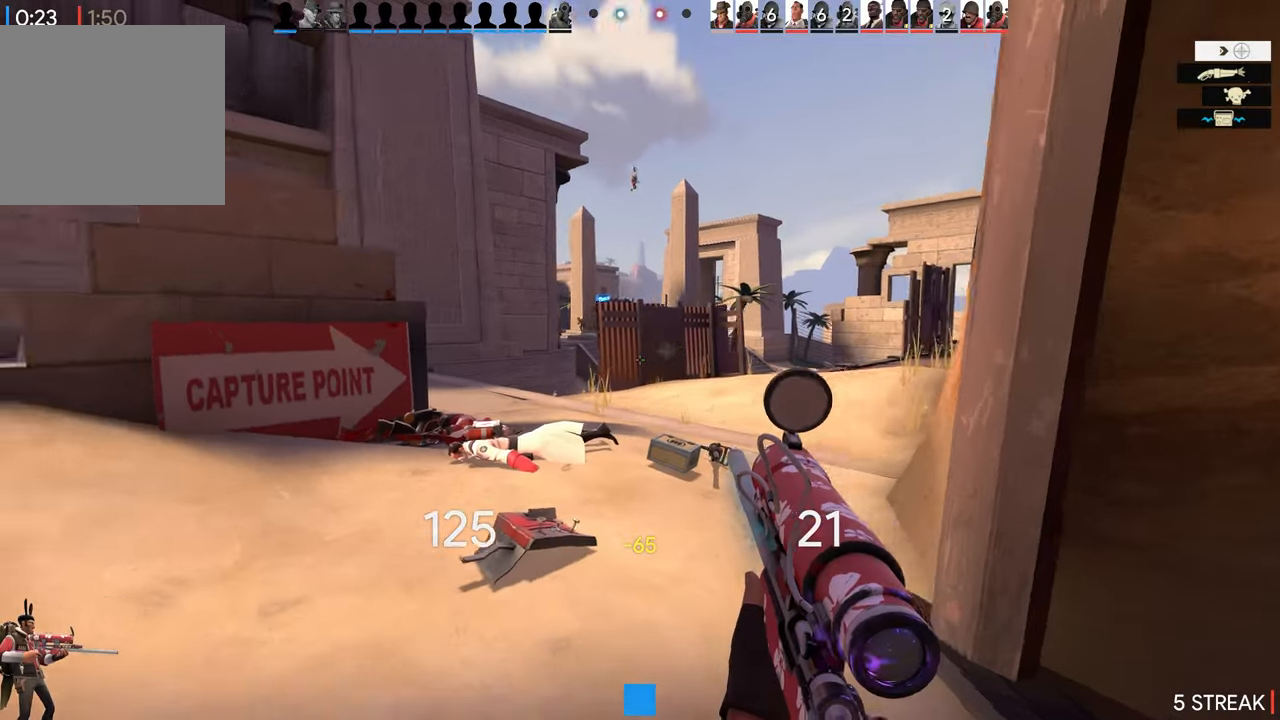
{"dt_ms": 500, "buttons": [], "left_stick": "up-right", "right_stick": "right", "events": [[100, "right_stick", "right"]]}
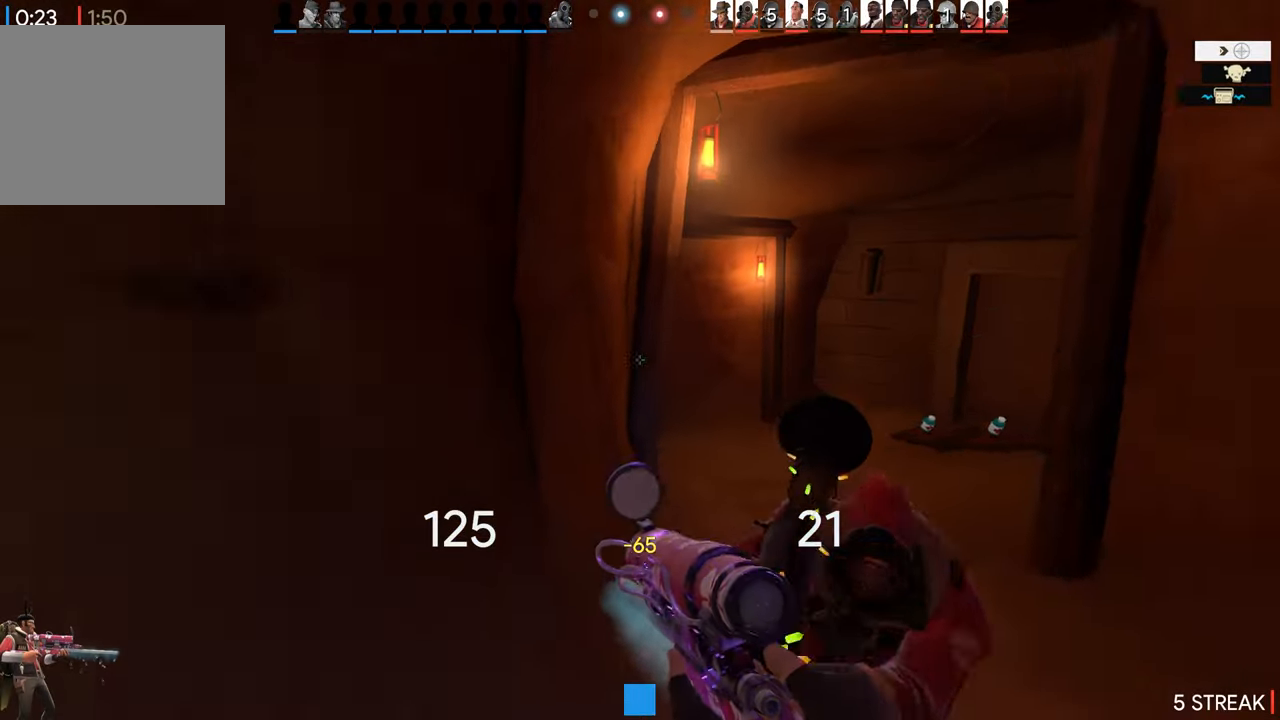
{"dt_ms": 500, "buttons": [], "left_stick": "down-left", "right_stick": "right", "events": [[166, "left_stick", "up"], [350, "left_stick", "left"], [466, "left_stick", "down-left"]]}
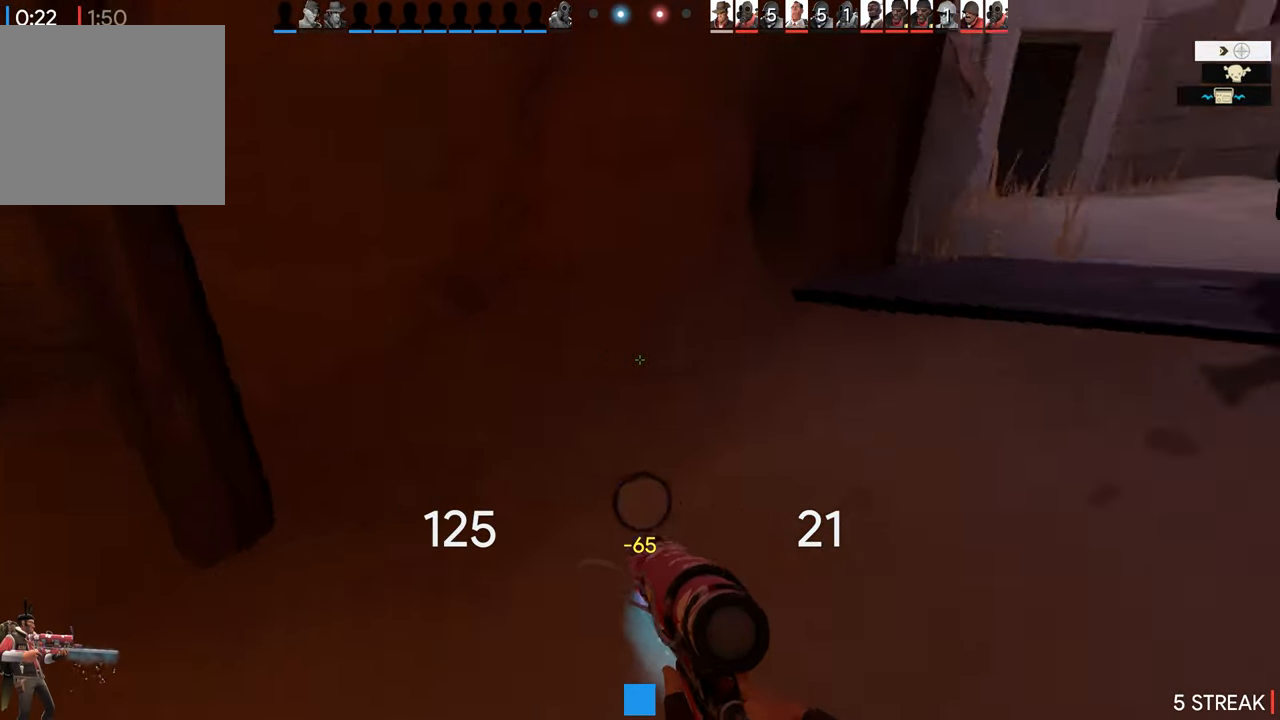
{"dt_ms": 500, "buttons": [], "left_stick": "down-left", "right_stick": "center", "events": [[266, "right_stick", "center"]]}
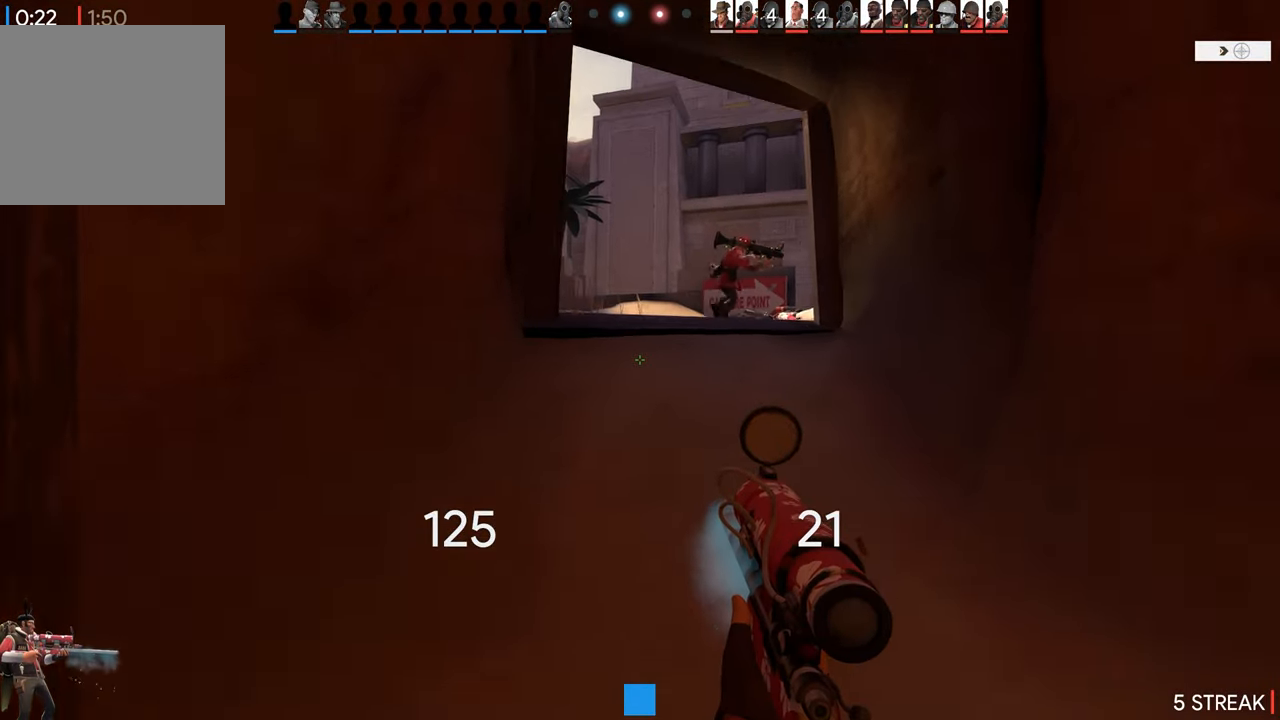
{"dt_ms": 500, "buttons": [], "left_stick": "center", "right_stick": "center", "events": [[16, "right_stick", "right"], [100, "right_stick", "center"], [300, "left_stick", "down-right"], [483, "left_stick", "center"]]}
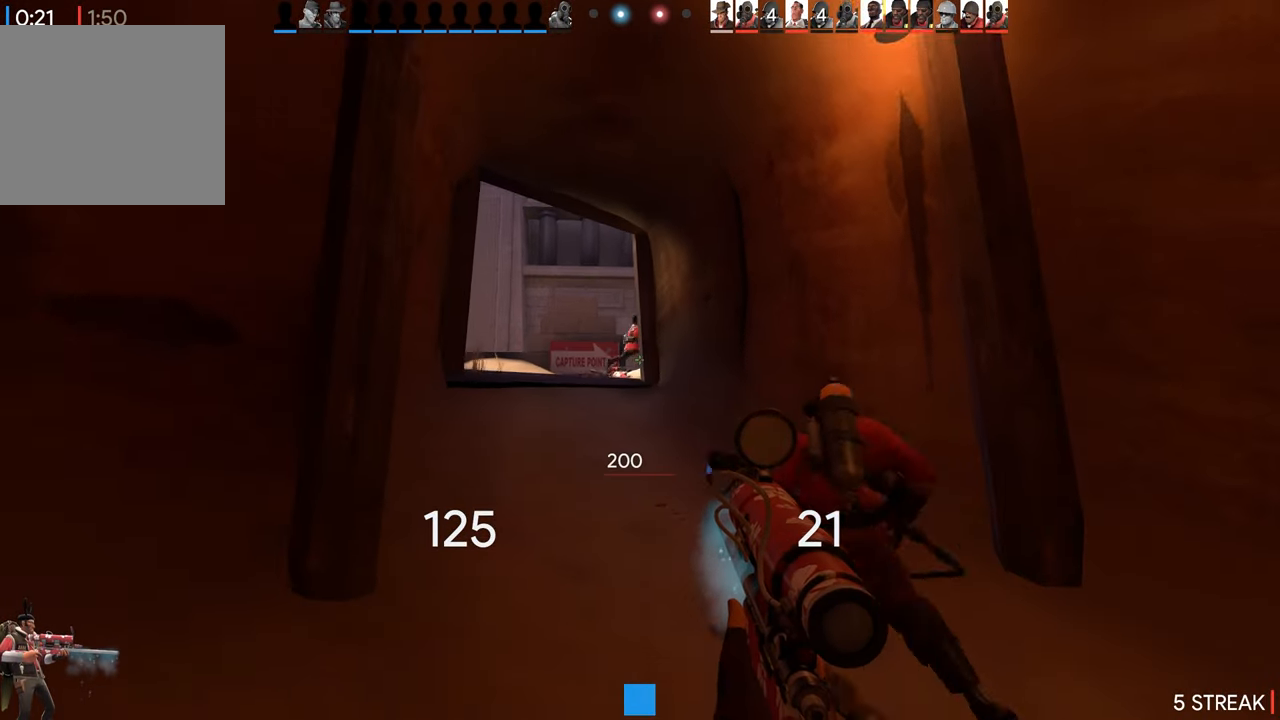
{"dt_ms": 500, "buttons": [], "left_stick": "up-left", "right_stick": "right", "events": [[183, "L2", "down"], [300, "left_stick", "up-left"], [300, "right_stick", "right"], [350, "L2", "up"]]}
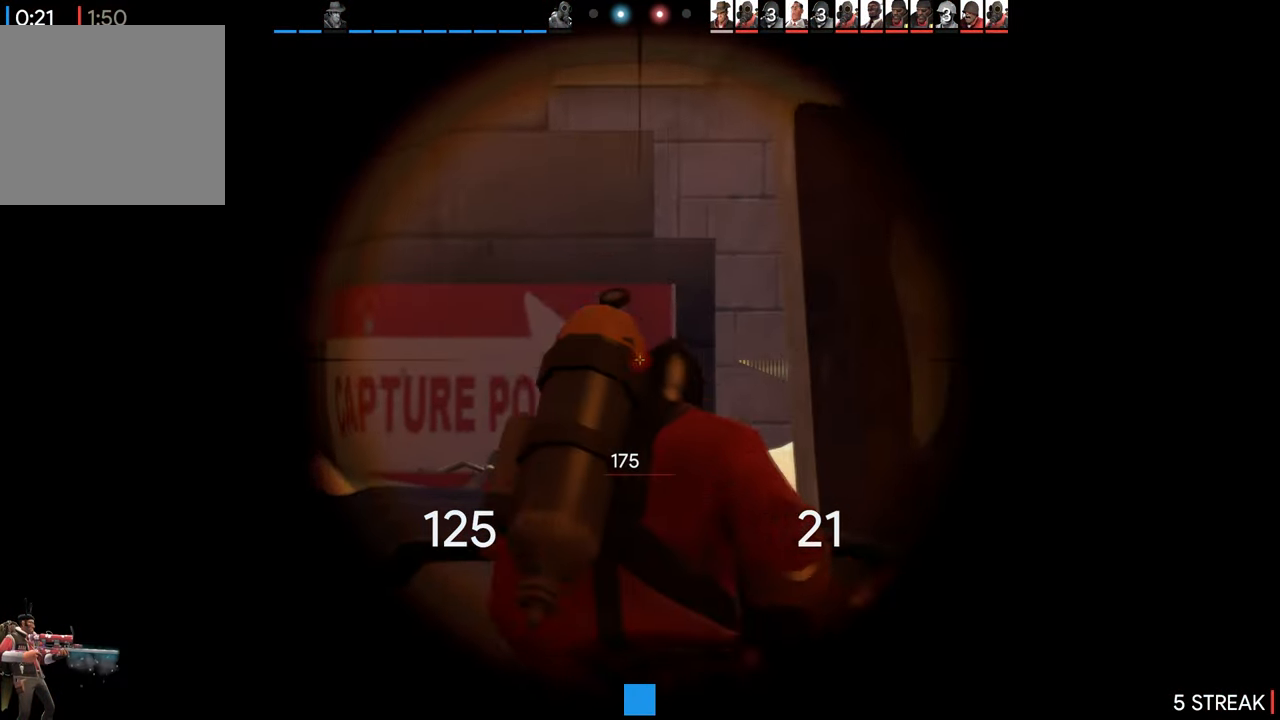
{"dt_ms": 500, "buttons": [], "left_stick": "center", "right_stick": "right", "events": [[133, "left_stick", "left"], [400, "left_stick", "center"]]}
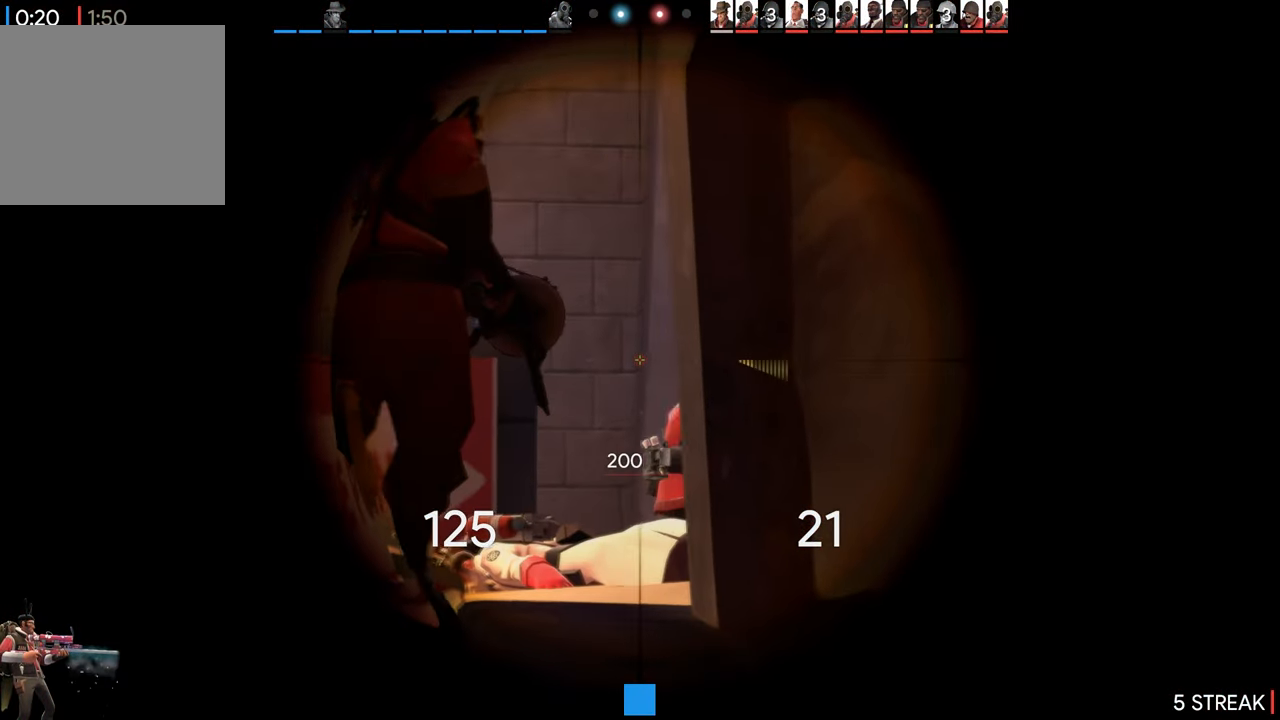
{"dt_ms": 500, "buttons": [], "left_stick": "center", "right_stick": "right", "events": []}
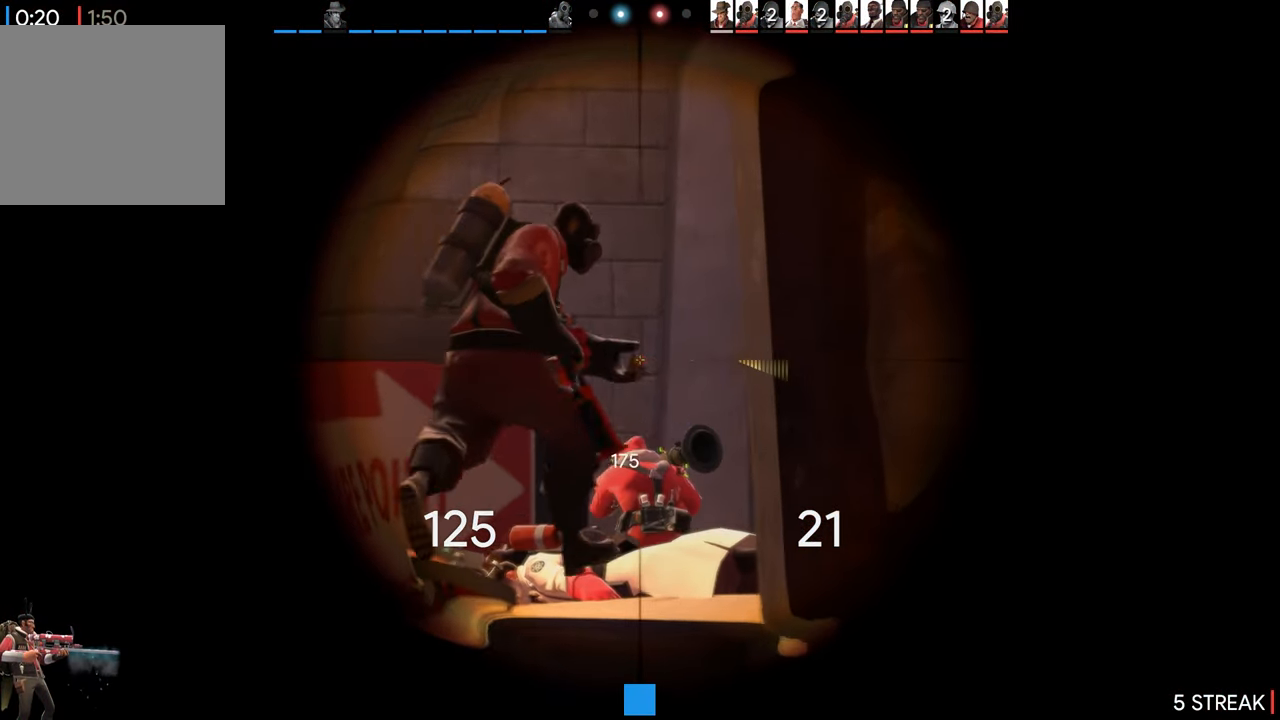
{"dt_ms": 500, "buttons": [], "left_stick": "up", "right_stick": "right", "events": [[50, "left_stick", "up-right"], [216, "left_stick", "up"]]}